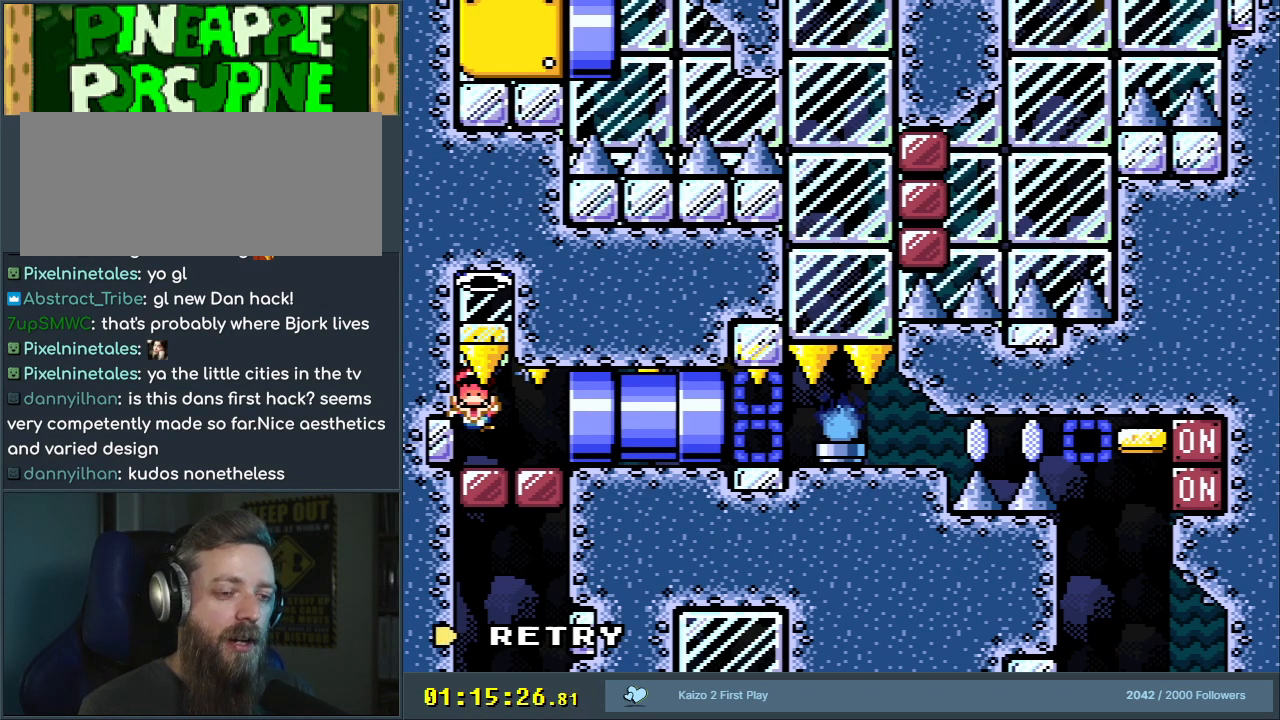
Gameplay with a controller (Nintendo layout); each line is a JSON object with the inputs held at the frame after it. "events" lists button and stick changes between this image and that frame as [ms after this image, input, new state], when the widget could be followed in between. Not read: L3 R3.
{"buttons": [], "events": []}
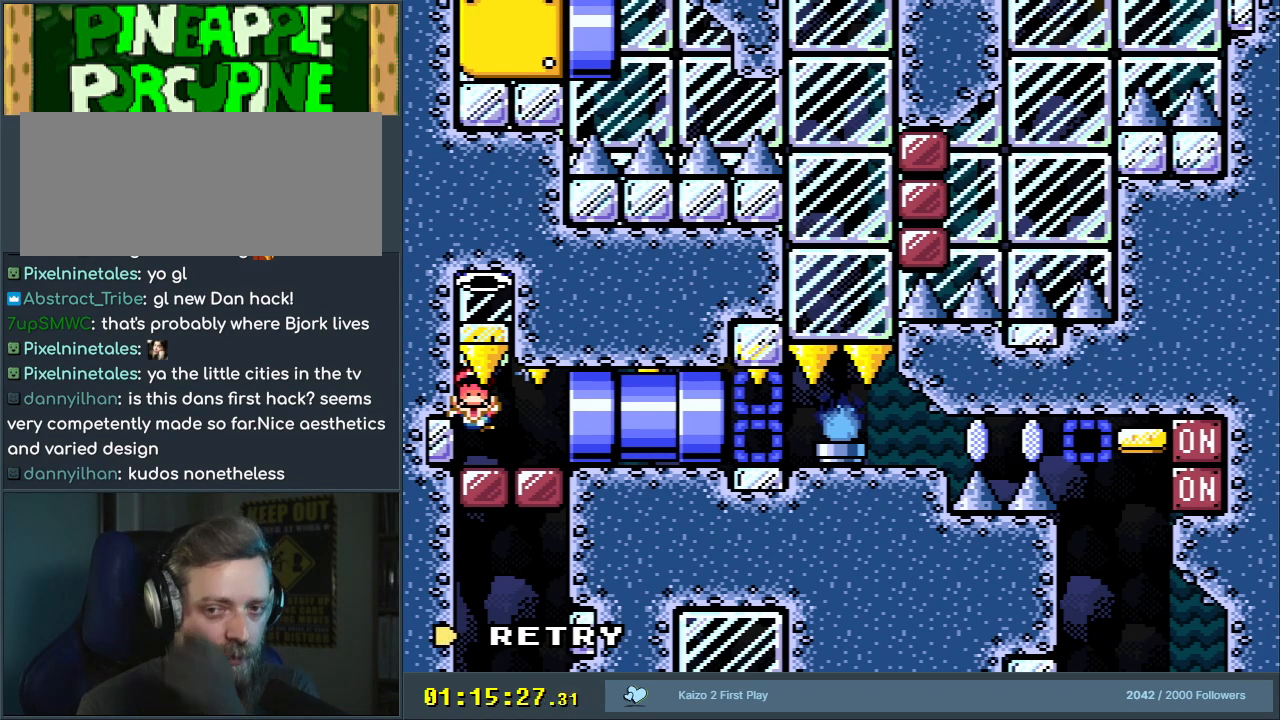
{"buttons": [], "events": []}
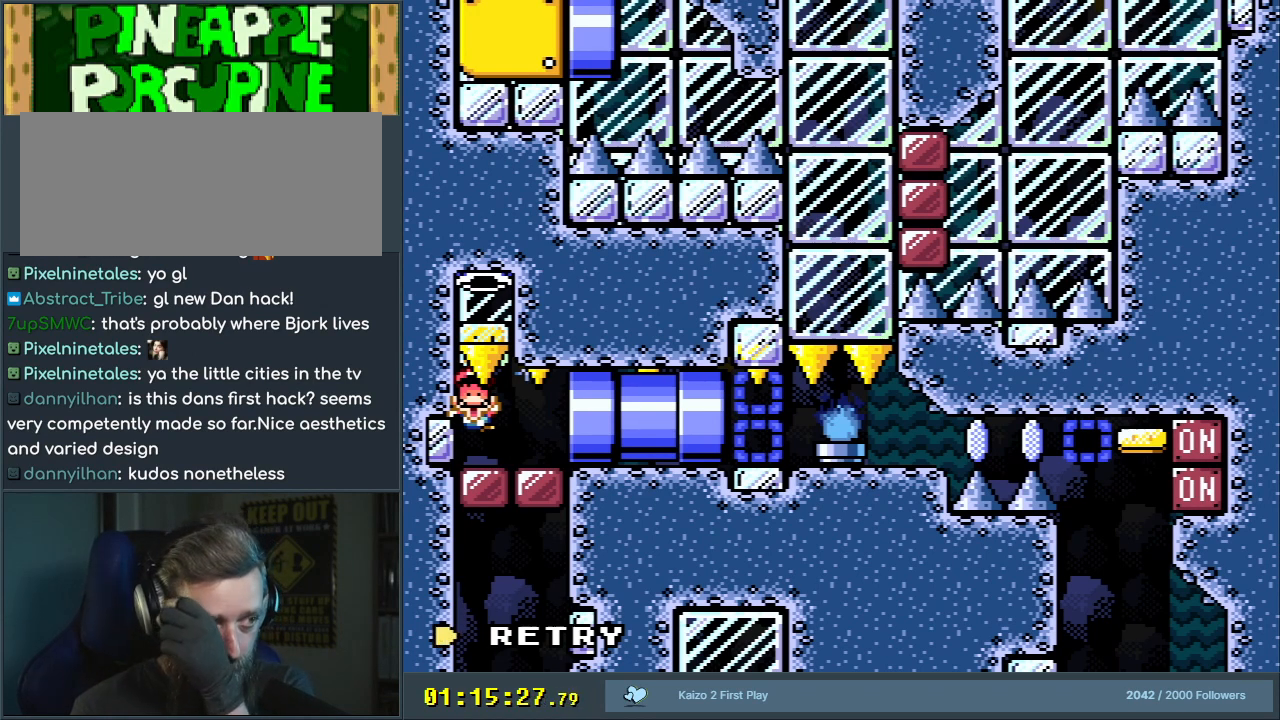
{"buttons": [], "events": []}
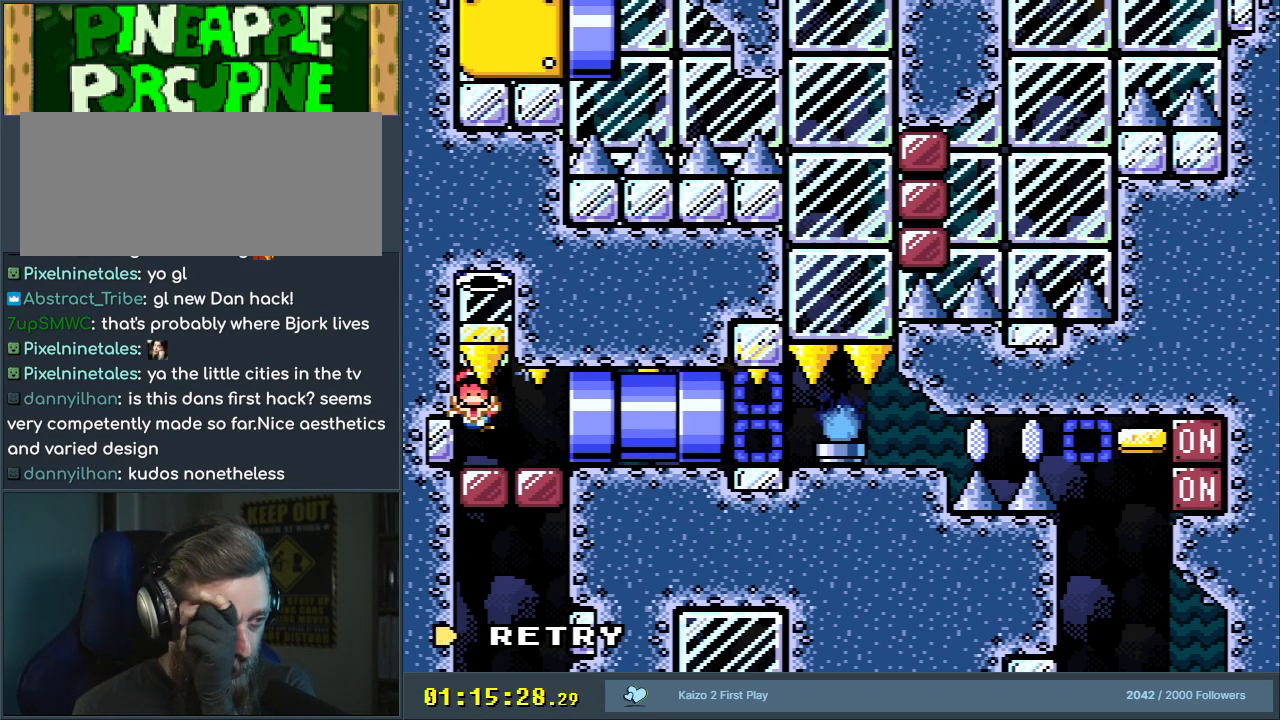
{"buttons": [], "events": []}
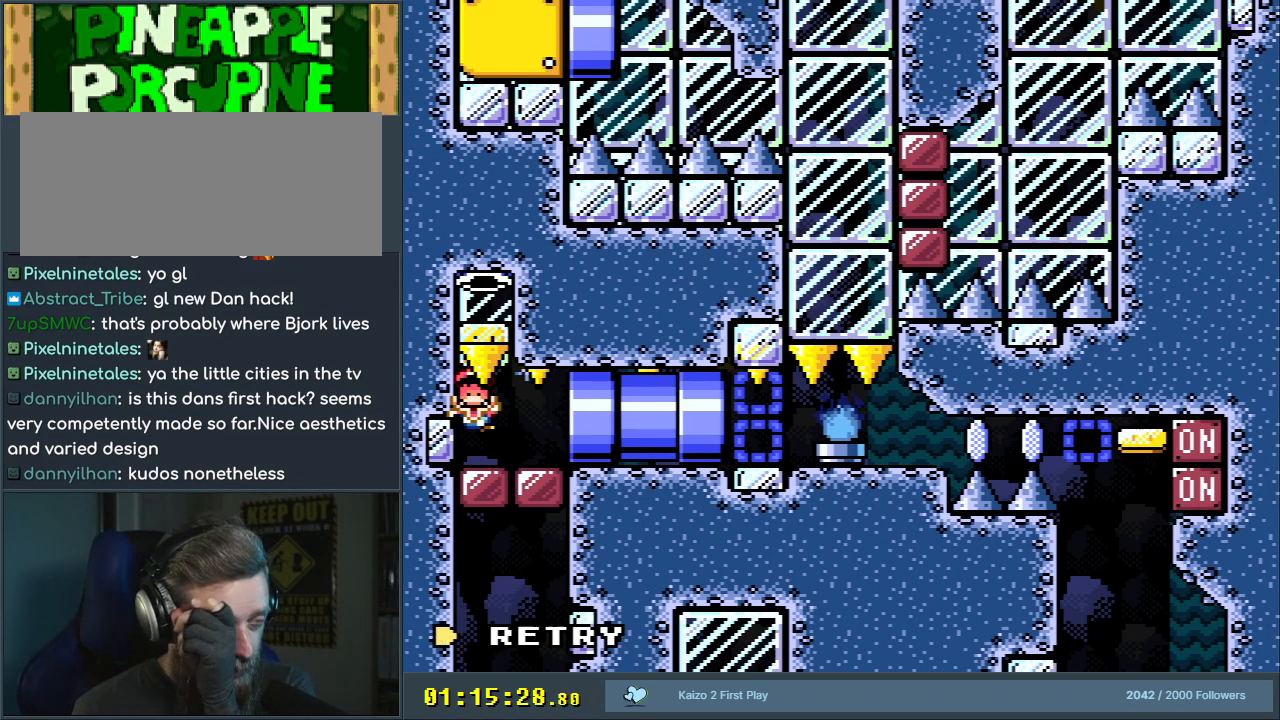
{"buttons": [], "events": []}
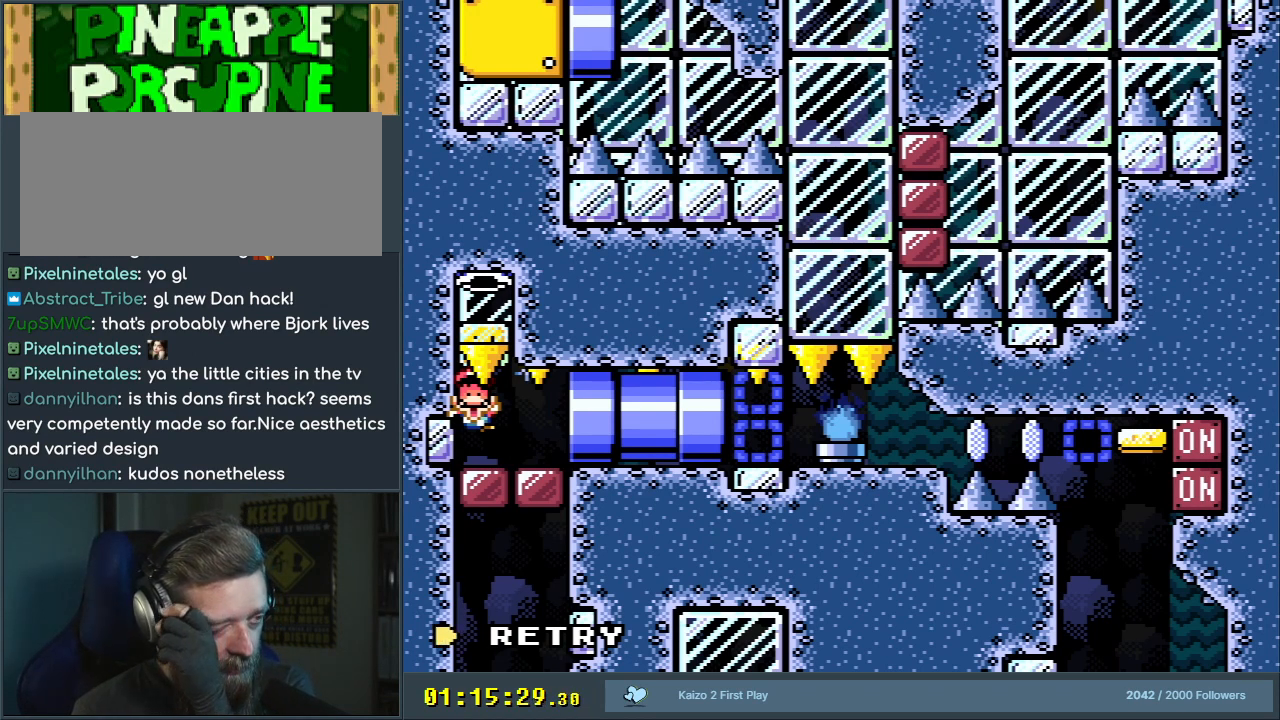
{"buttons": [], "events": []}
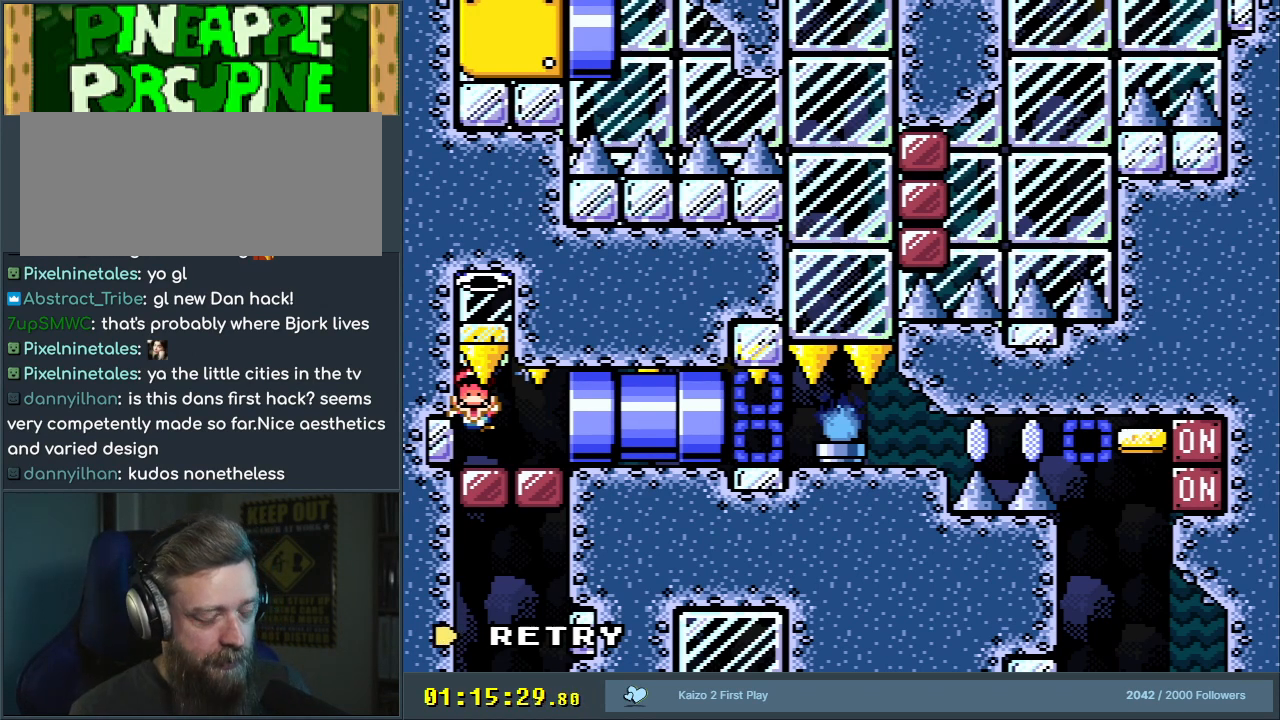
{"buttons": ["Y", "DPAD_LEFT"], "events": [[467, "DPAD_LEFT", "down"], [467, "Y", "down"]]}
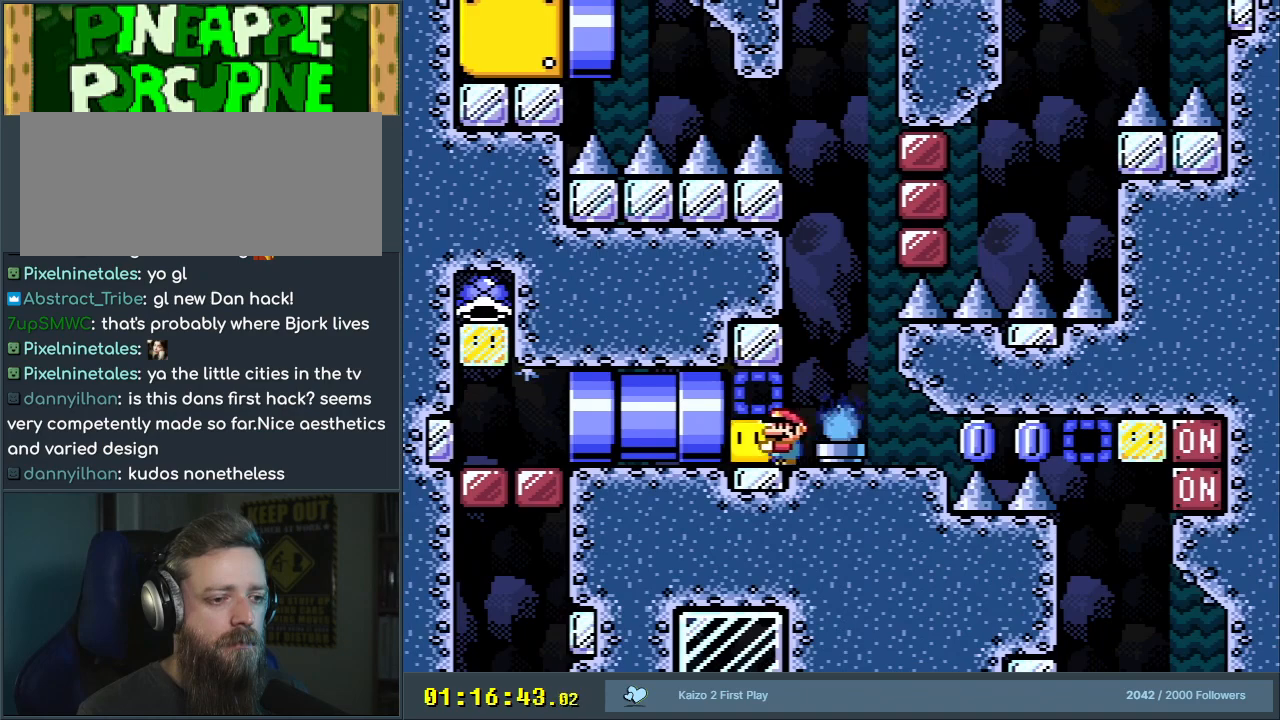
{"buttons": ["Y", "DPAD_LEFT"], "events": []}
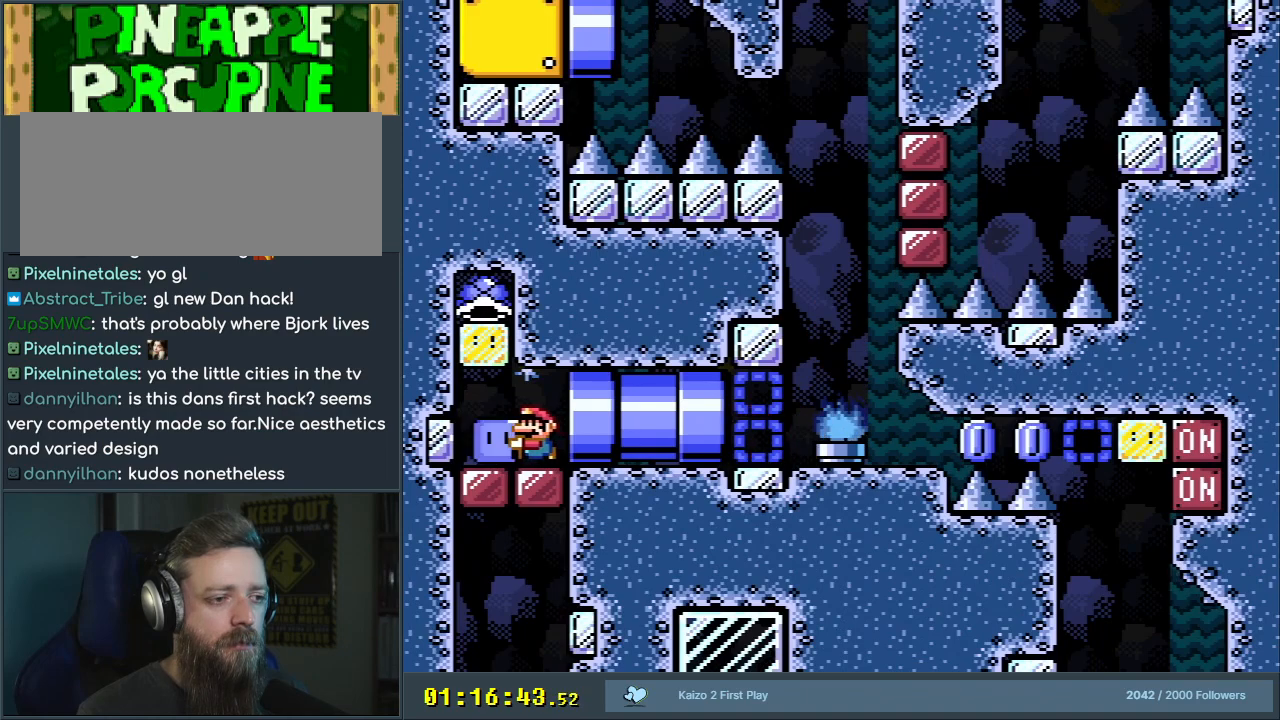
{"buttons": ["Y", "DPAD_LEFT"], "events": [[50, "DPAD_LEFT", "up"], [100, "DPAD_UP", "down"], [200, "Y", "up"], [317, "Y", "down"], [350, "DPAD_LEFT", "down"], [350, "DPAD_UP", "up"]]}
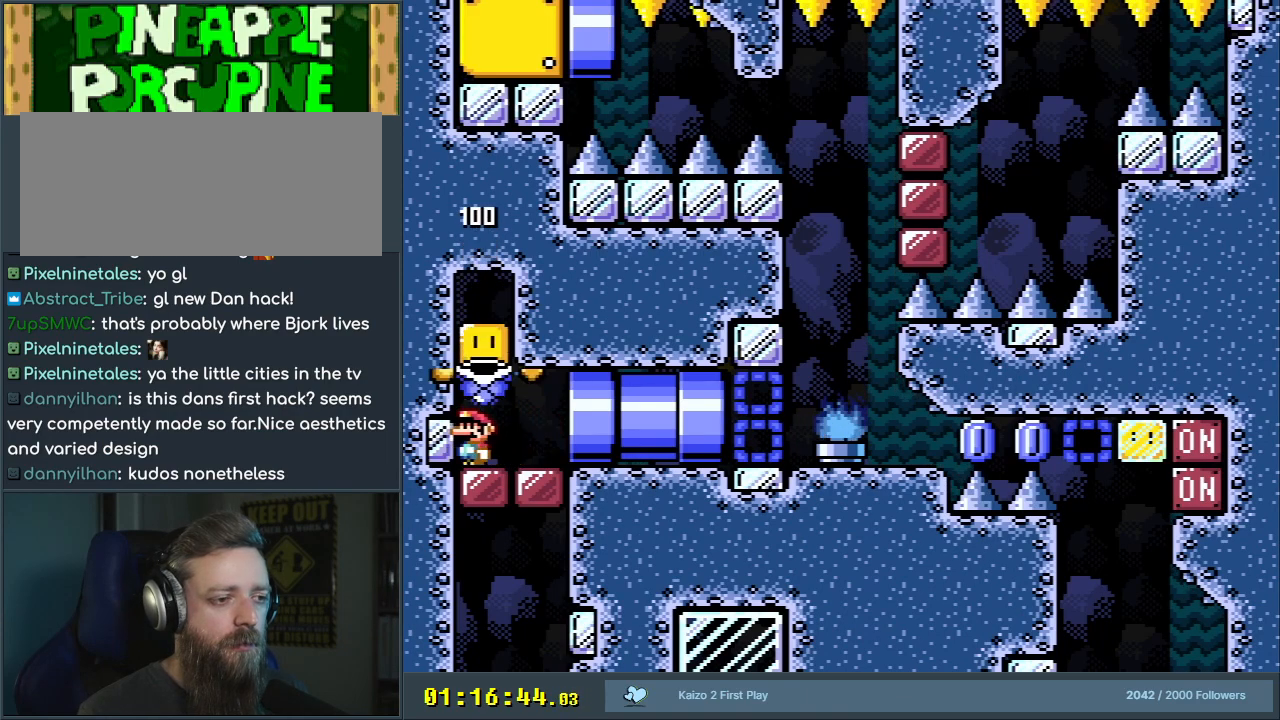
{"buttons": ["Y", "DPAD_RIGHT"], "events": [[17, "DPAD_LEFT", "up"], [83, "B", "down"], [183, "B", "up"], [383, "DPAD_RIGHT", "down"]]}
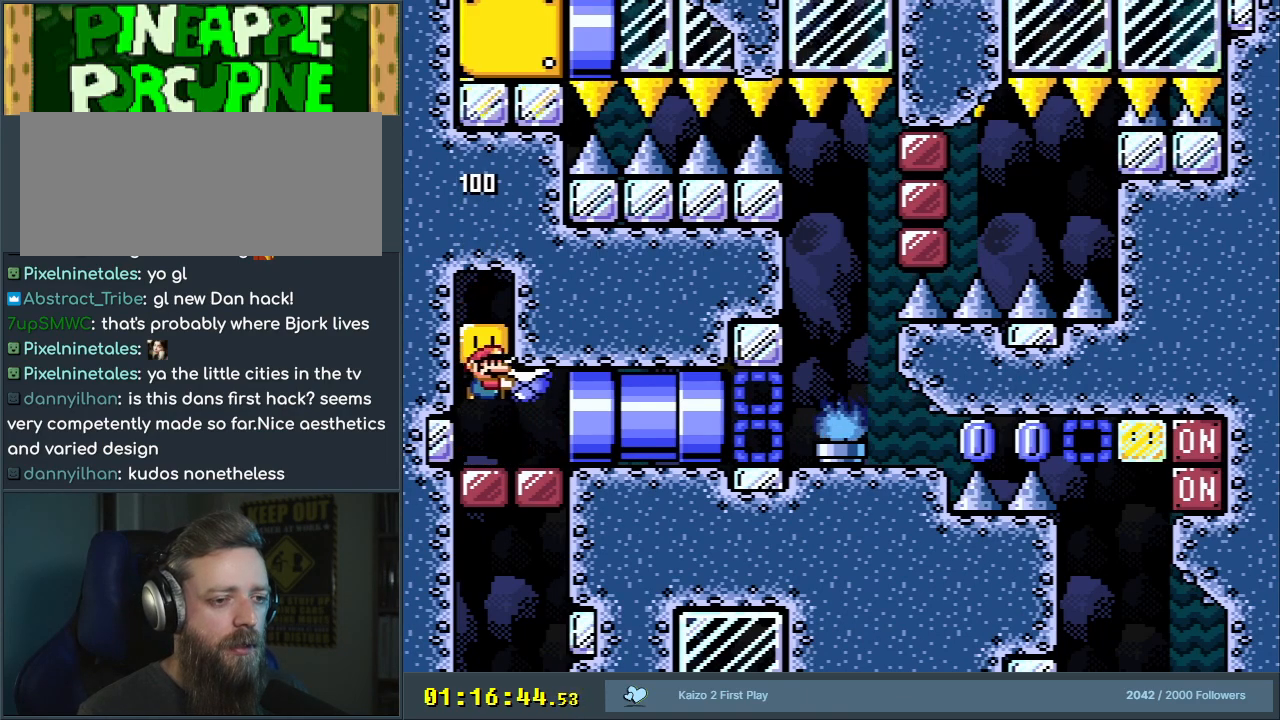
{"buttons": ["Y", "DPAD_UP", "DPAD_RIGHT"], "events": [[433, "DPAD_UP", "down"]]}
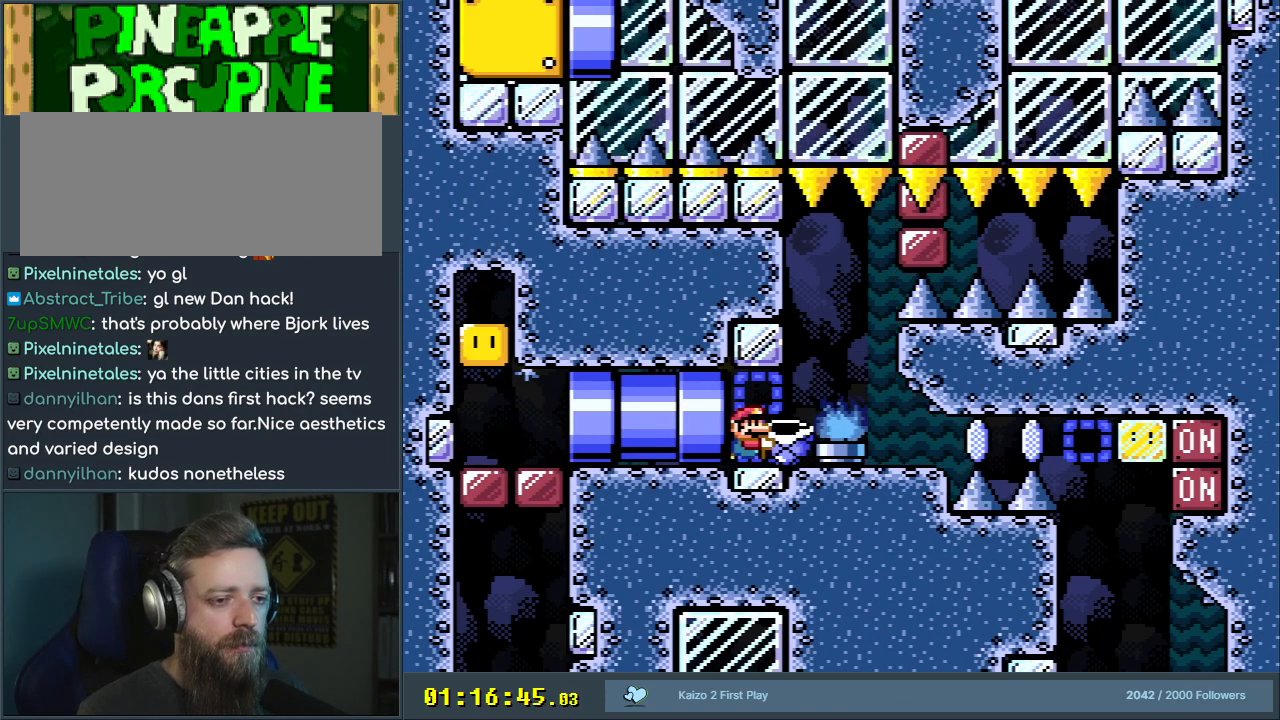
{"buttons": ["Y", "DPAD_LEFT"], "events": [[100, "DPAD_UP", "up"], [150, "Y", "up"], [167, "DPAD_UP", "down"], [200, "DPAD_LEFT", "down"], [200, "DPAD_RIGHT", "up"], [200, "DPAD_UP", "up"], [267, "Y", "down"]]}
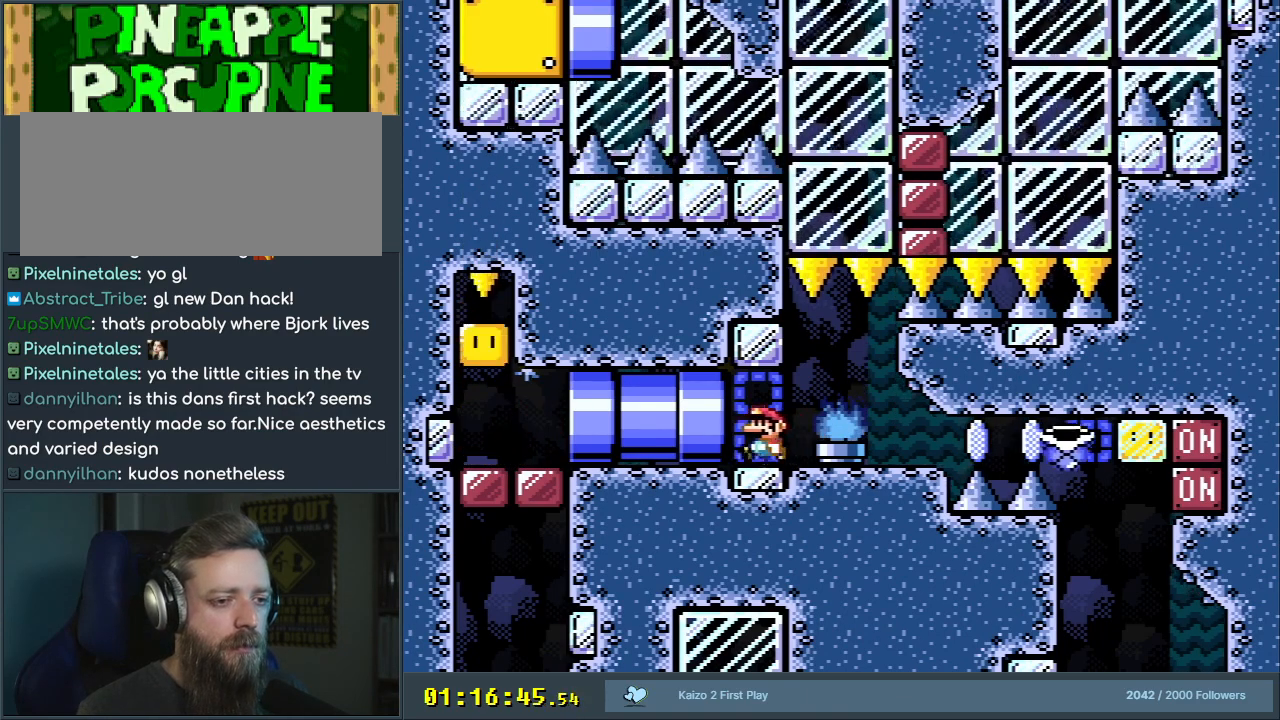
{"buttons": ["Y", "DPAD_LEFT"], "events": []}
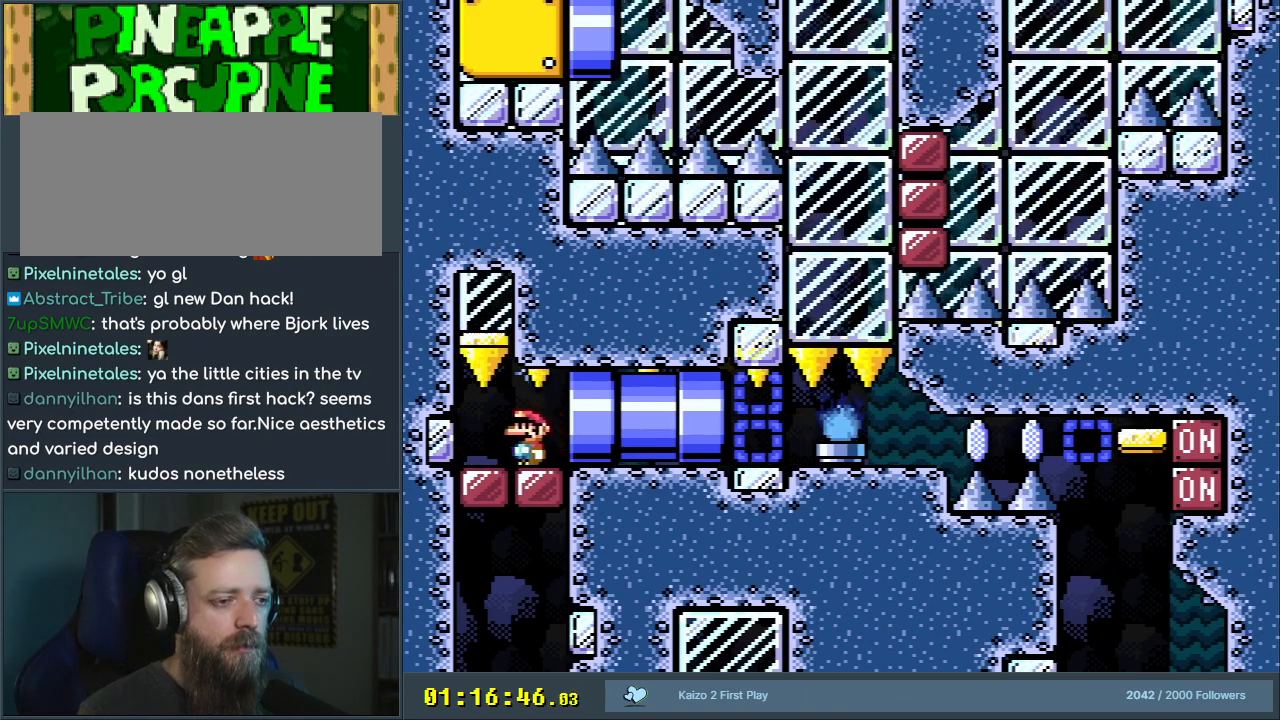
{"buttons": ["Y"], "events": [[33, "DPAD_LEFT", "up"], [167, "DPAD_DOWN", "down"], [383, "DPAD_DOWN", "up"]]}
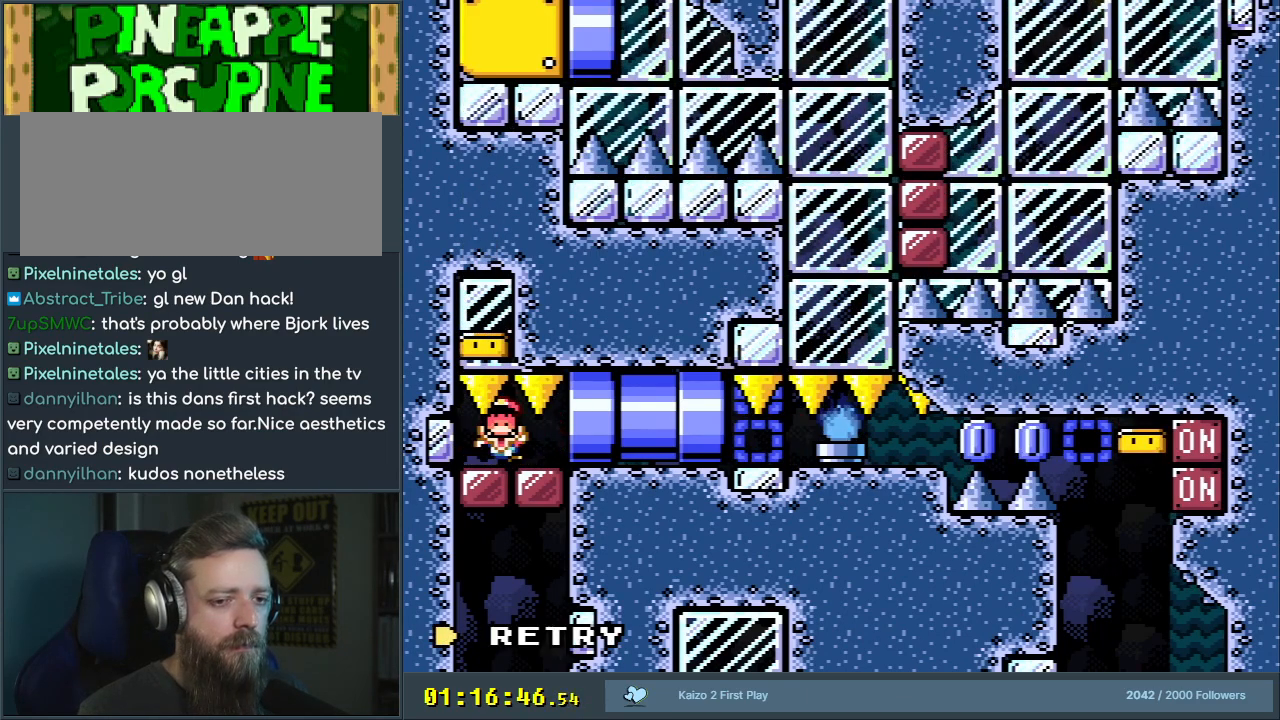
{"buttons": ["Y"], "events": []}
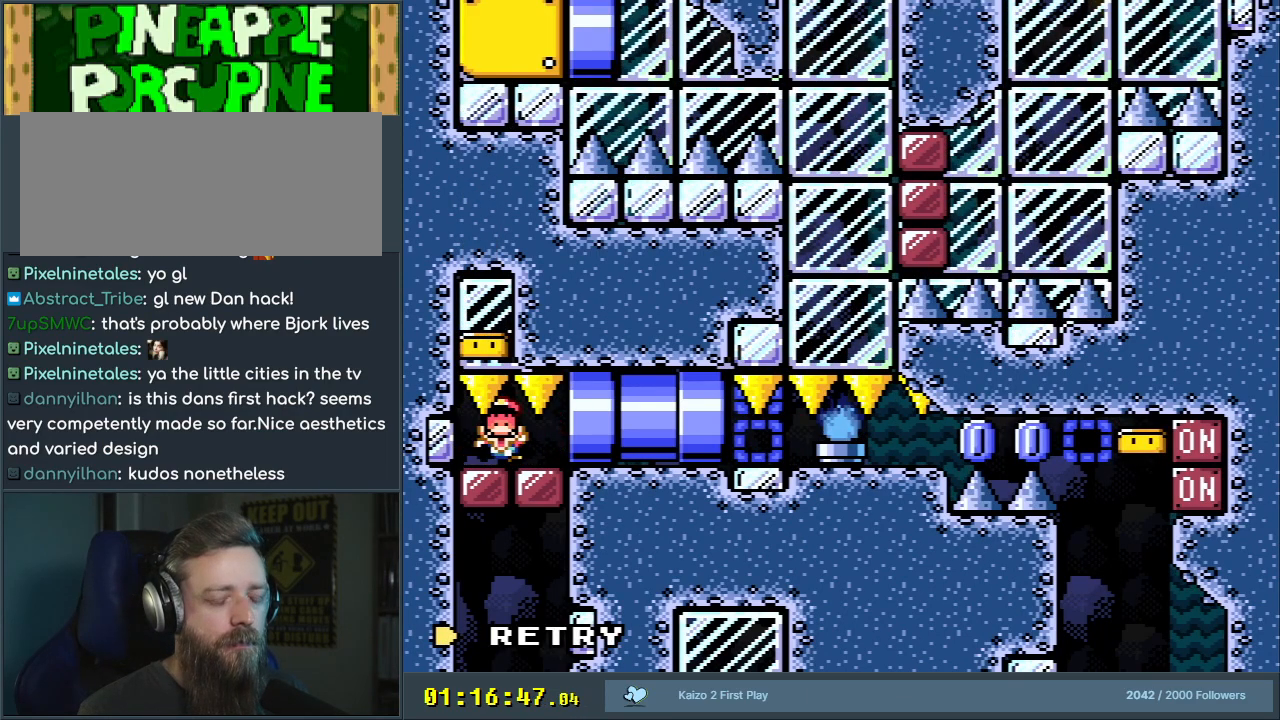
{"buttons": ["Y"], "events": []}
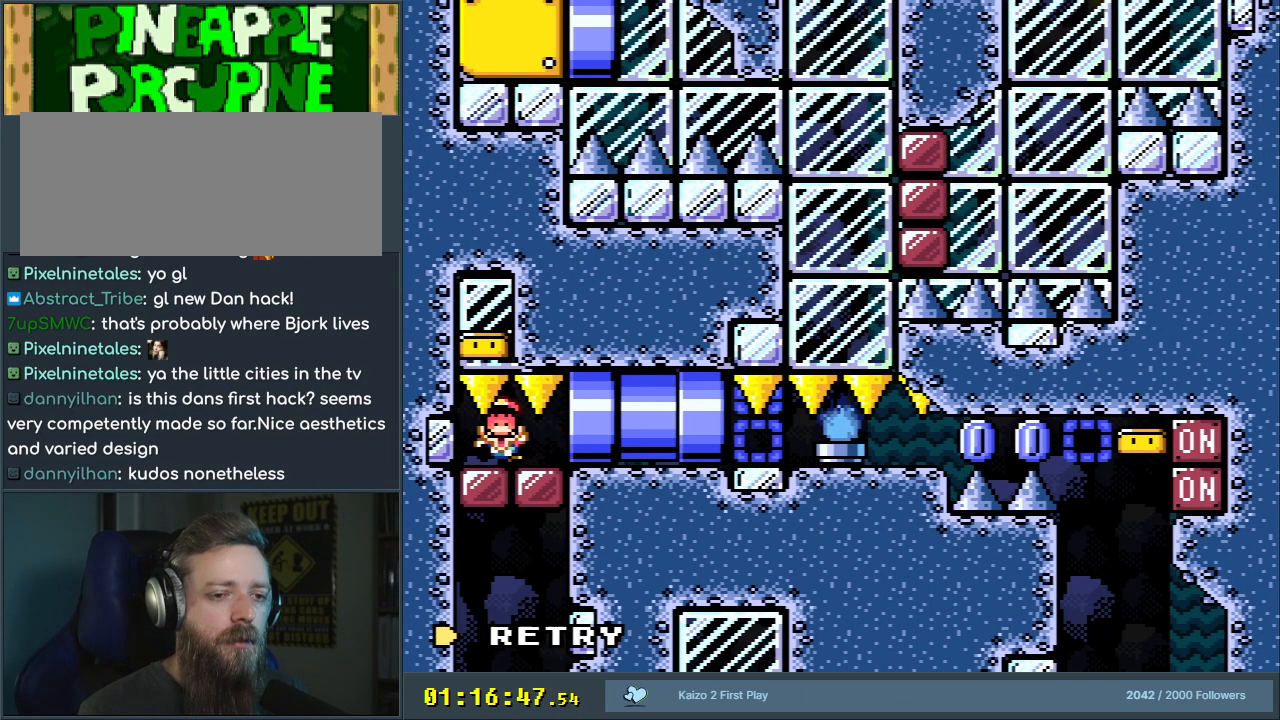
{"buttons": ["Y"], "events": []}
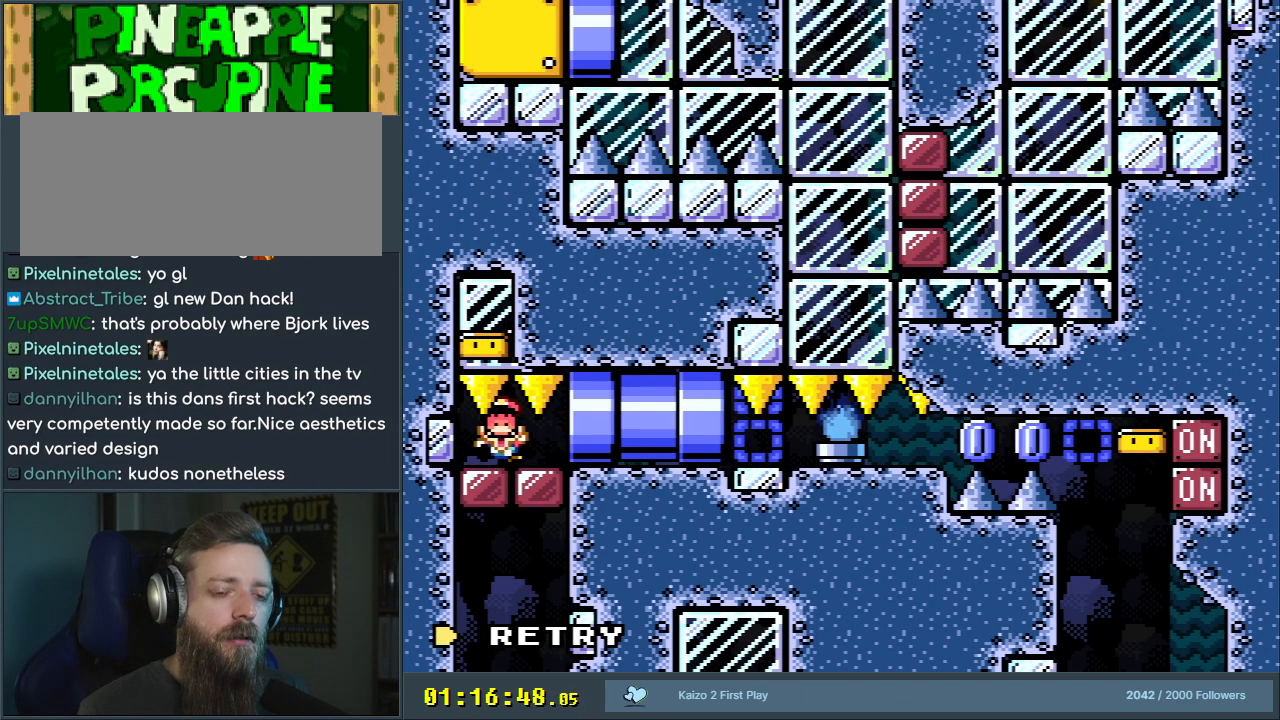
{"buttons": ["Y"], "events": []}
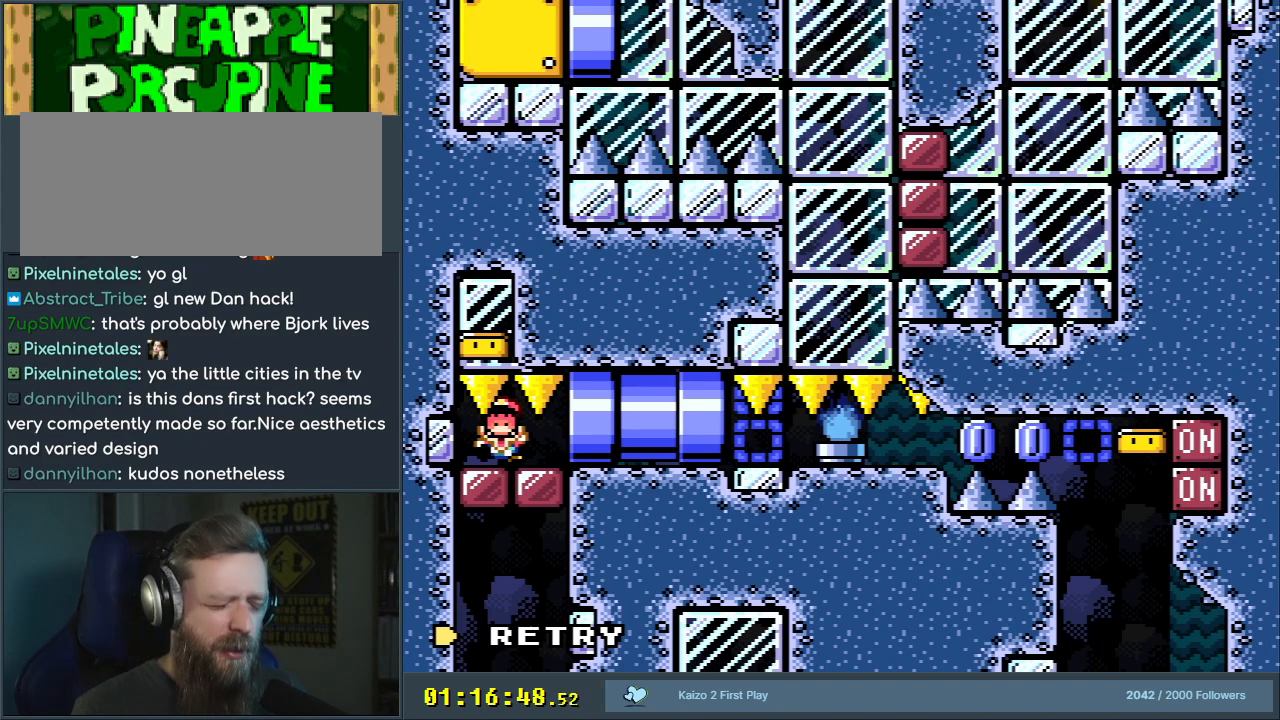
{"buttons": ["Y"], "events": []}
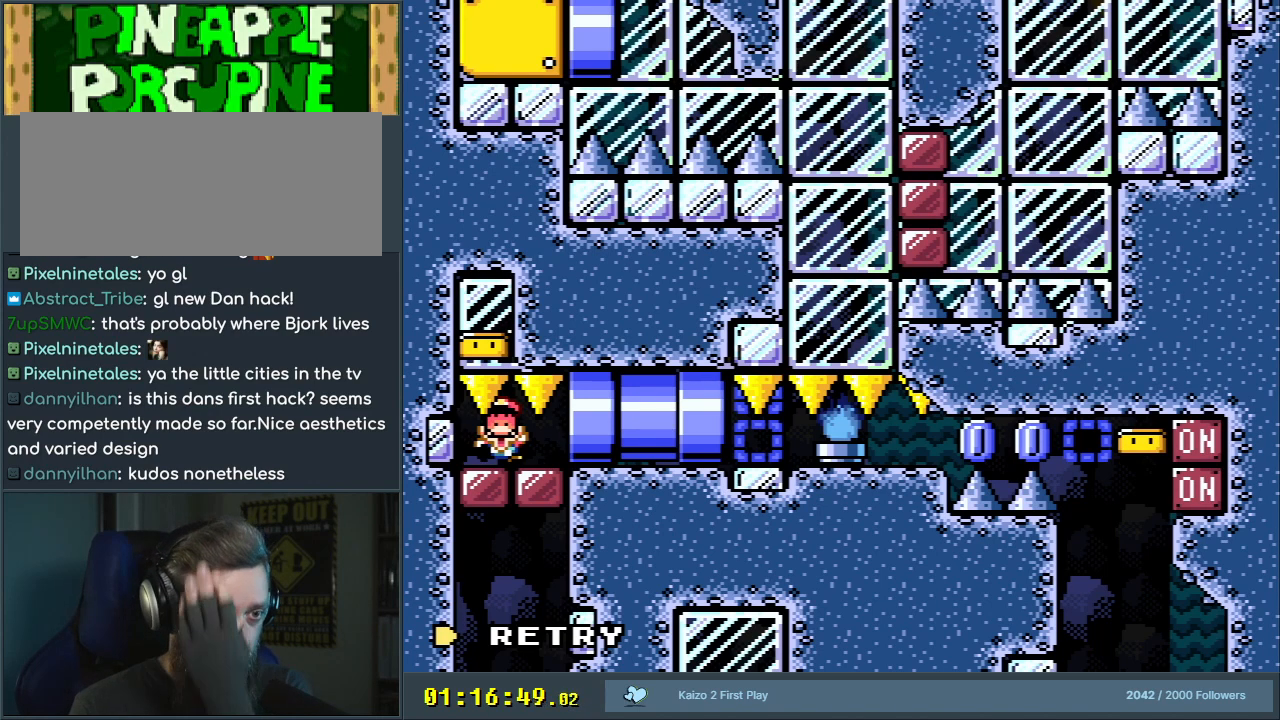
{"buttons": ["Y"], "events": []}
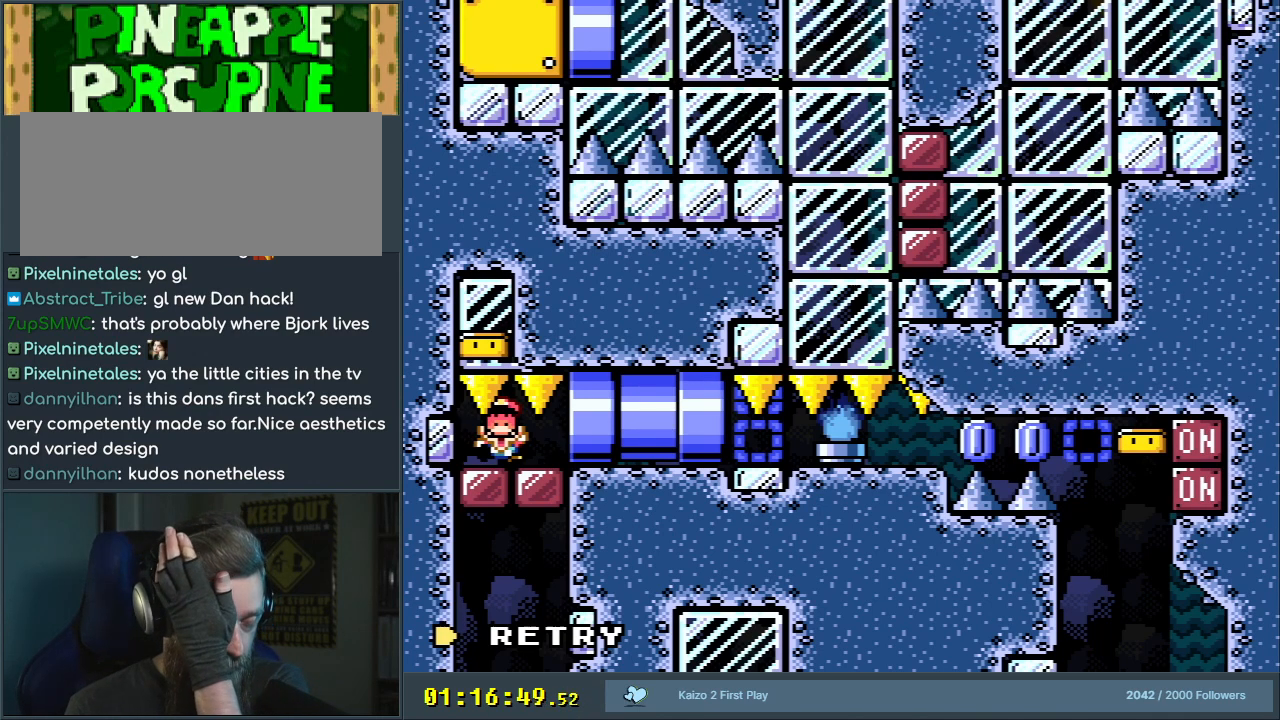
{"buttons": ["Y", "START"], "events": [[400, "START", "down"]]}
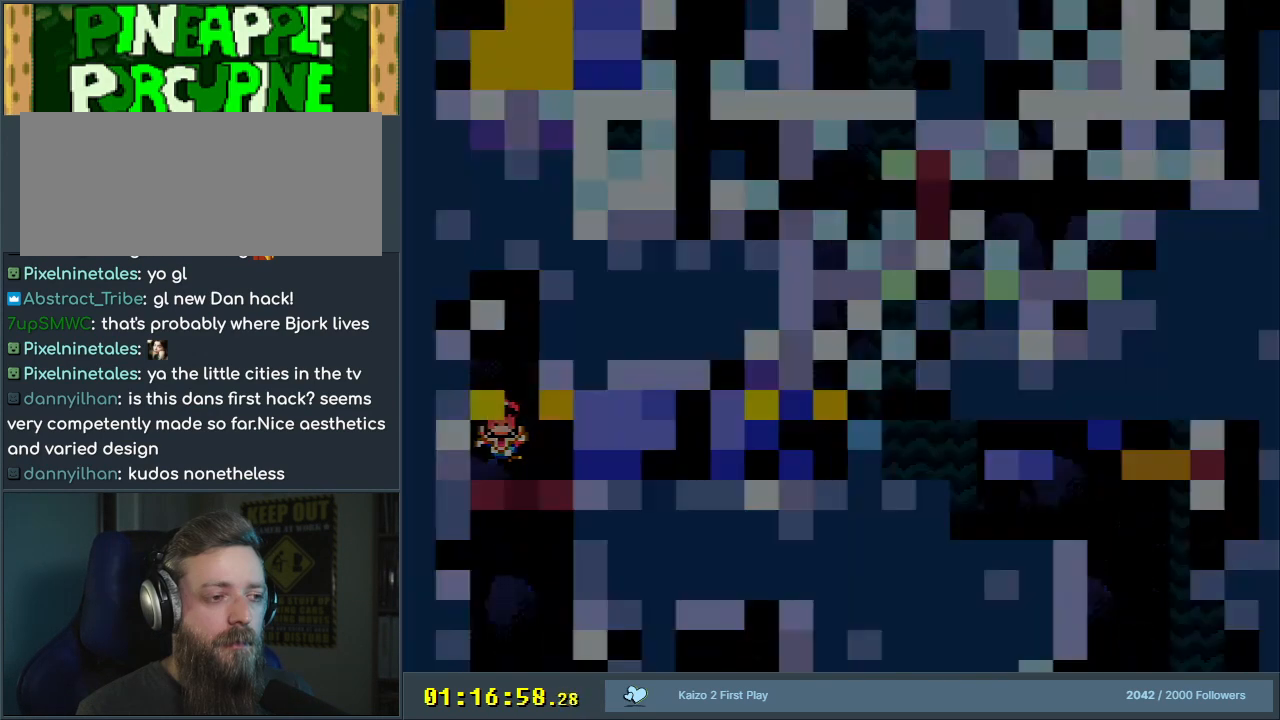
{"buttons": ["Y"], "events": [[217, "START", "up"]]}
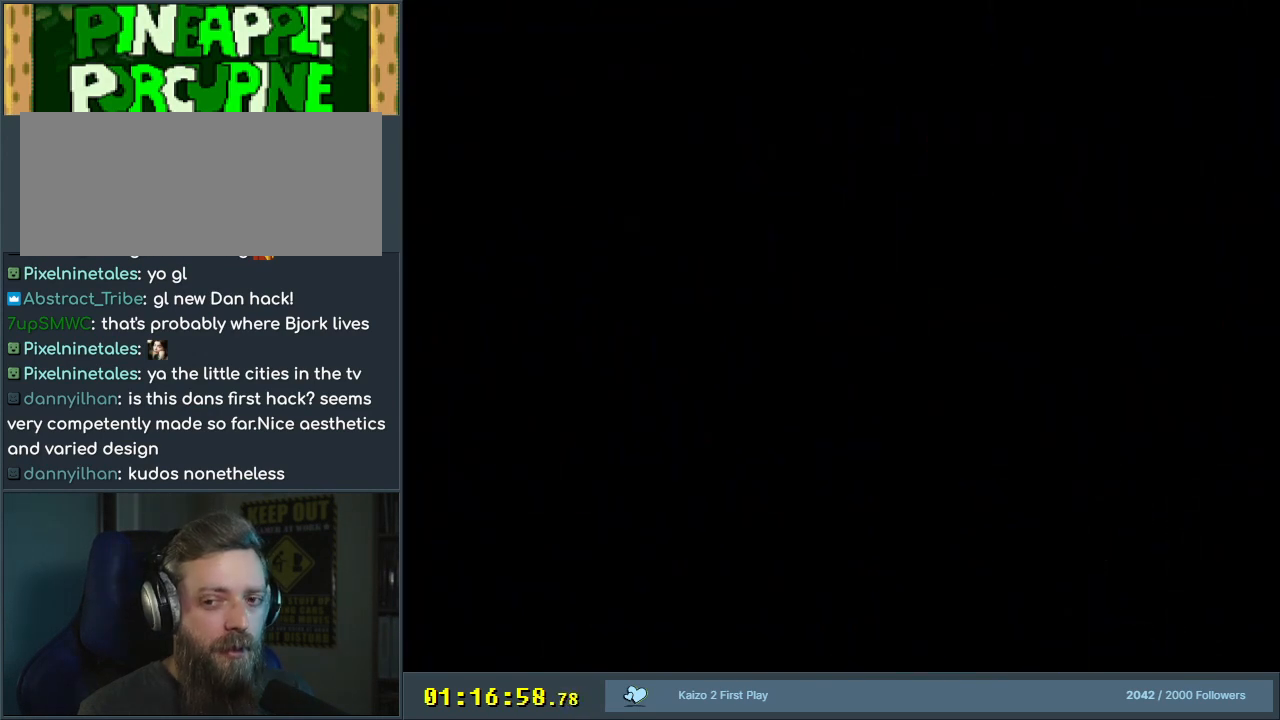
{"buttons": ["Y"], "events": [[33, "Y", "up"], [283, "Y", "down"]]}
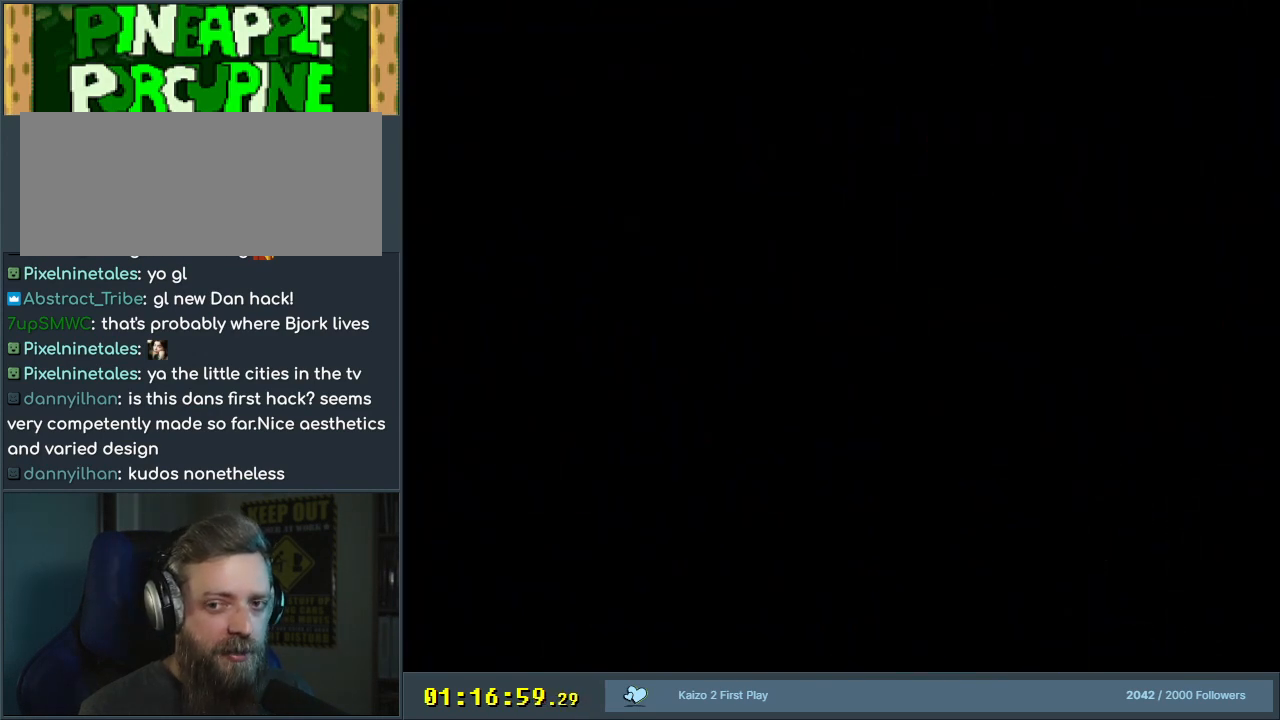
{"buttons": ["Y"], "events": []}
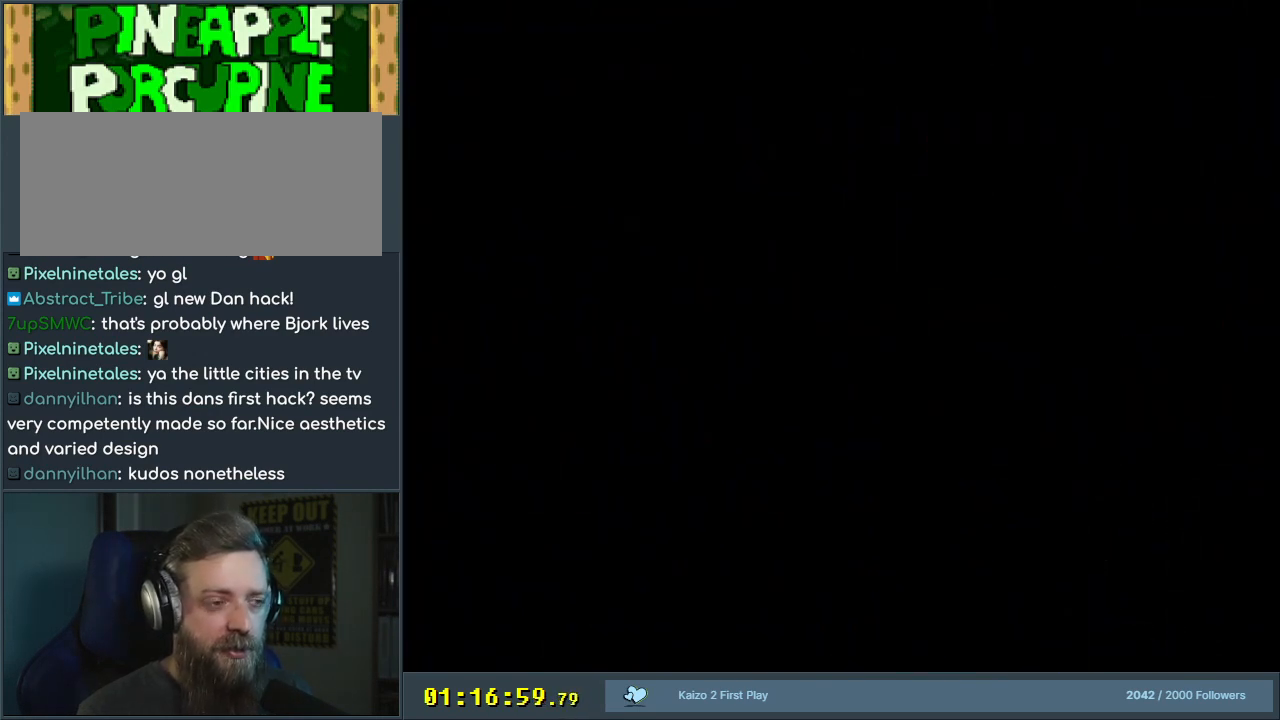
{"buttons": ["Y"], "events": []}
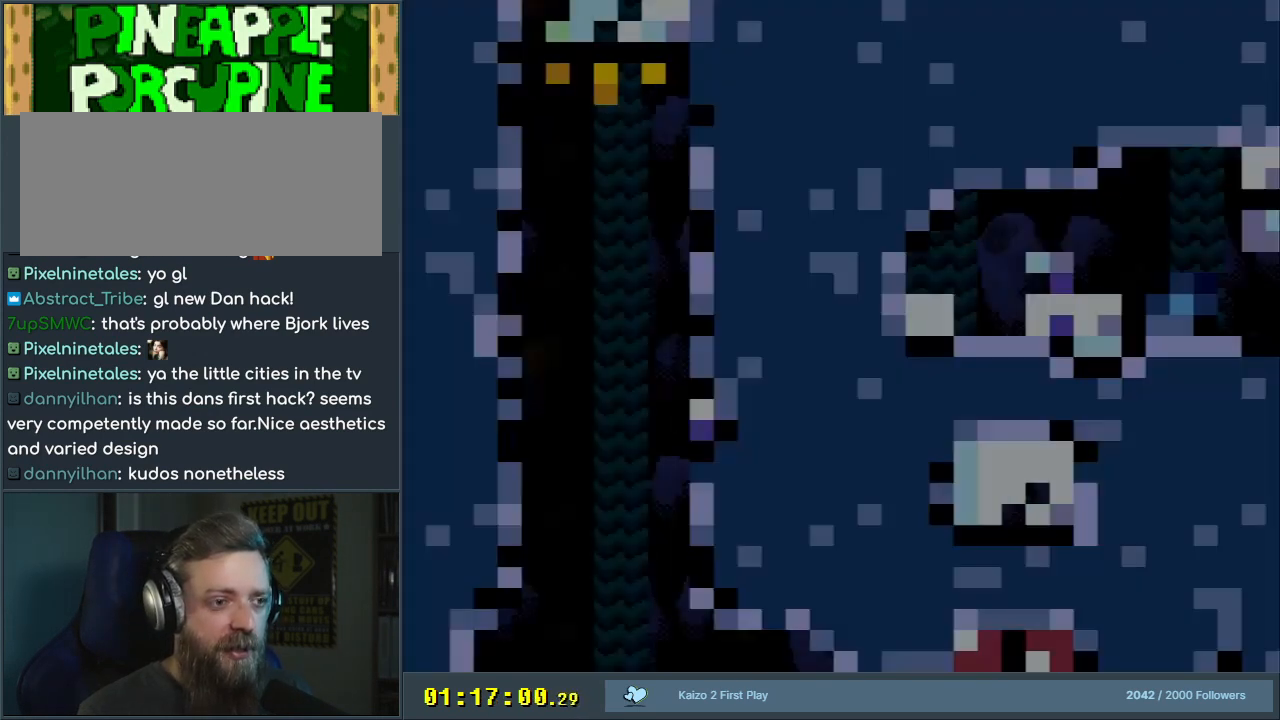
{"buttons": ["Y"], "events": []}
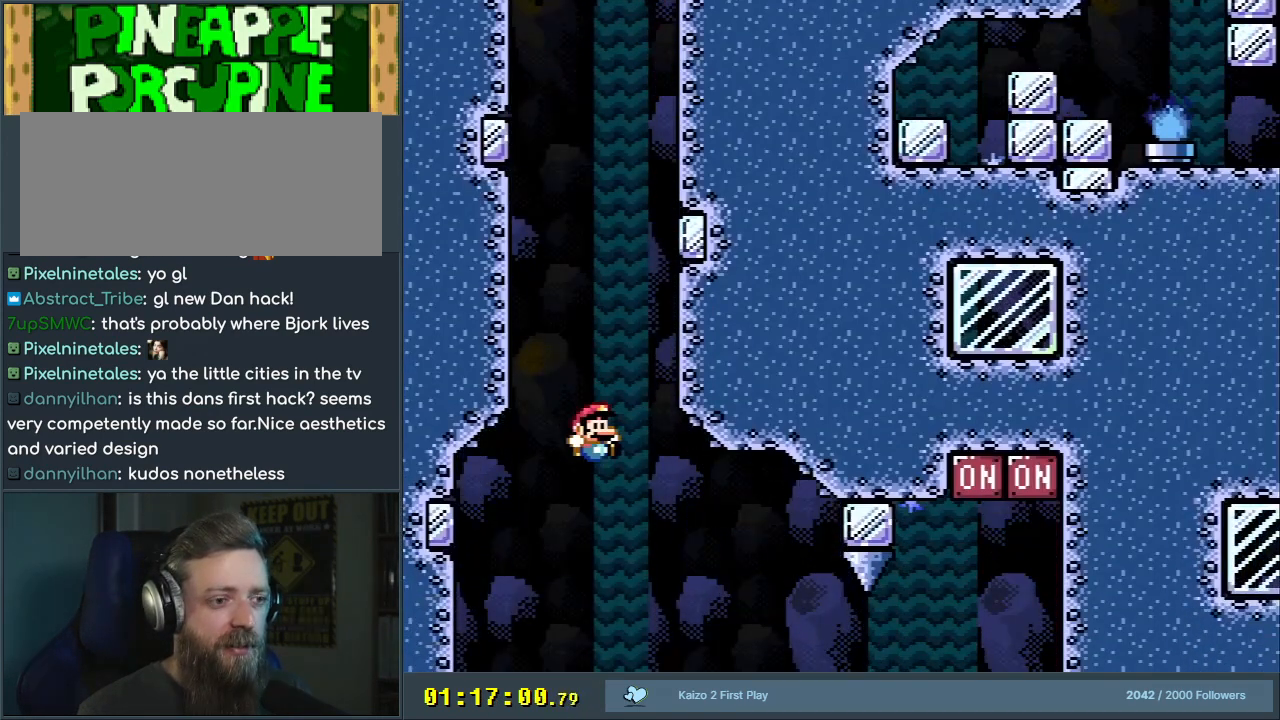
{"buttons": ["Y"], "events": [[150, "B", "down"], [150, "DPAD_LEFT", "down"], [467, "B", "up"], [500, "DPAD_LEFT", "up"]]}
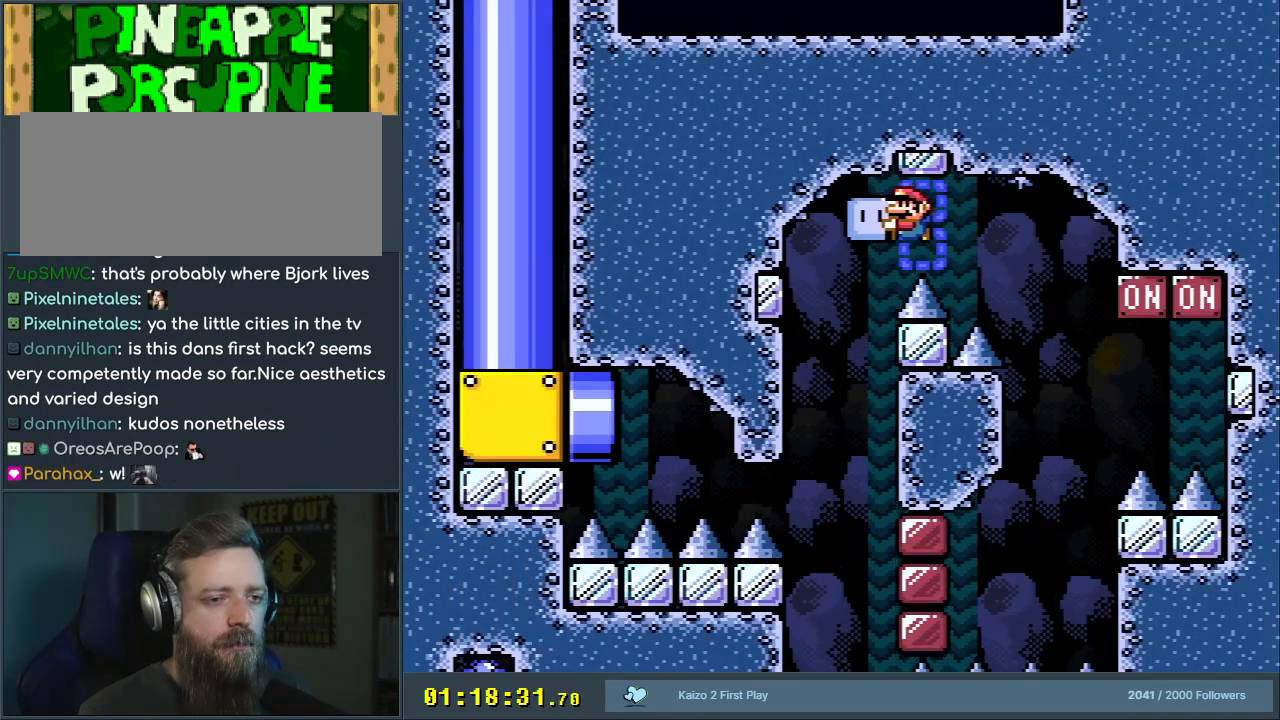
{"buttons": ["Y"], "events": [[167, "DPAD_RIGHT", "down"], [283, "DPAD_RIGHT", "up"]]}
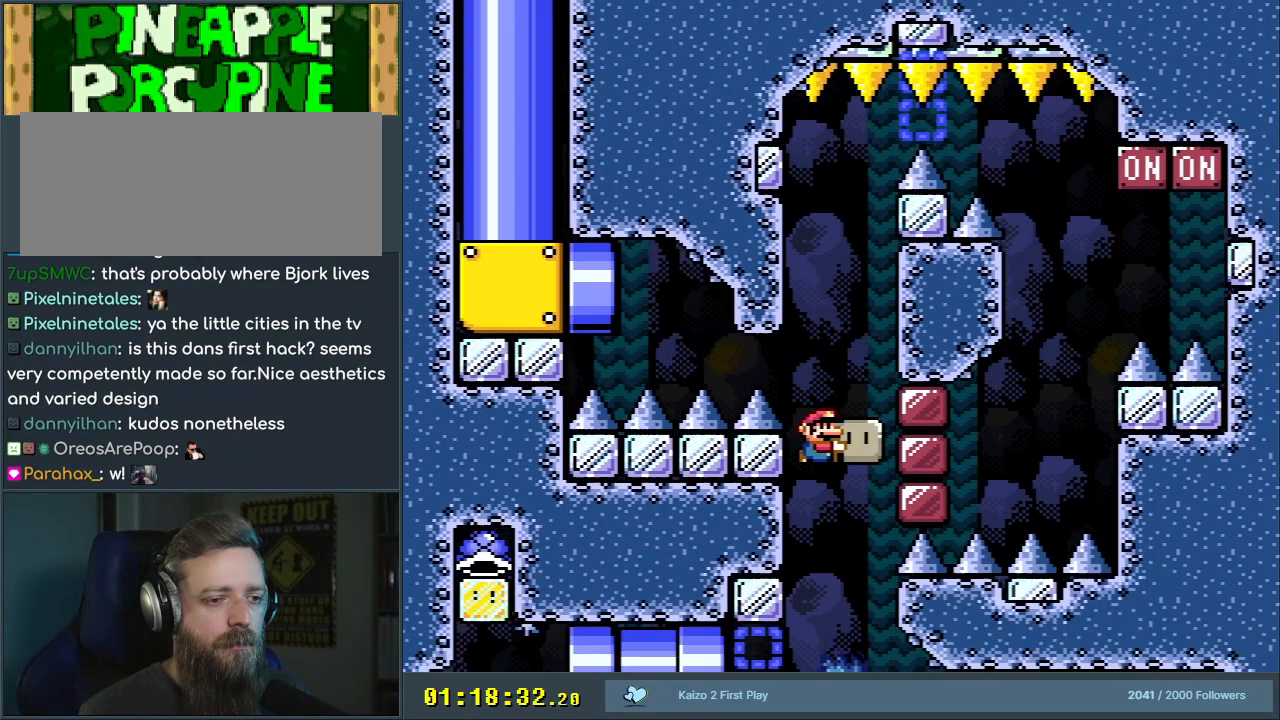
{"buttons": [], "events": [[433, "DPAD_RIGHT", "down"], [450, "Y", "up"], [500, "DPAD_RIGHT", "up"]]}
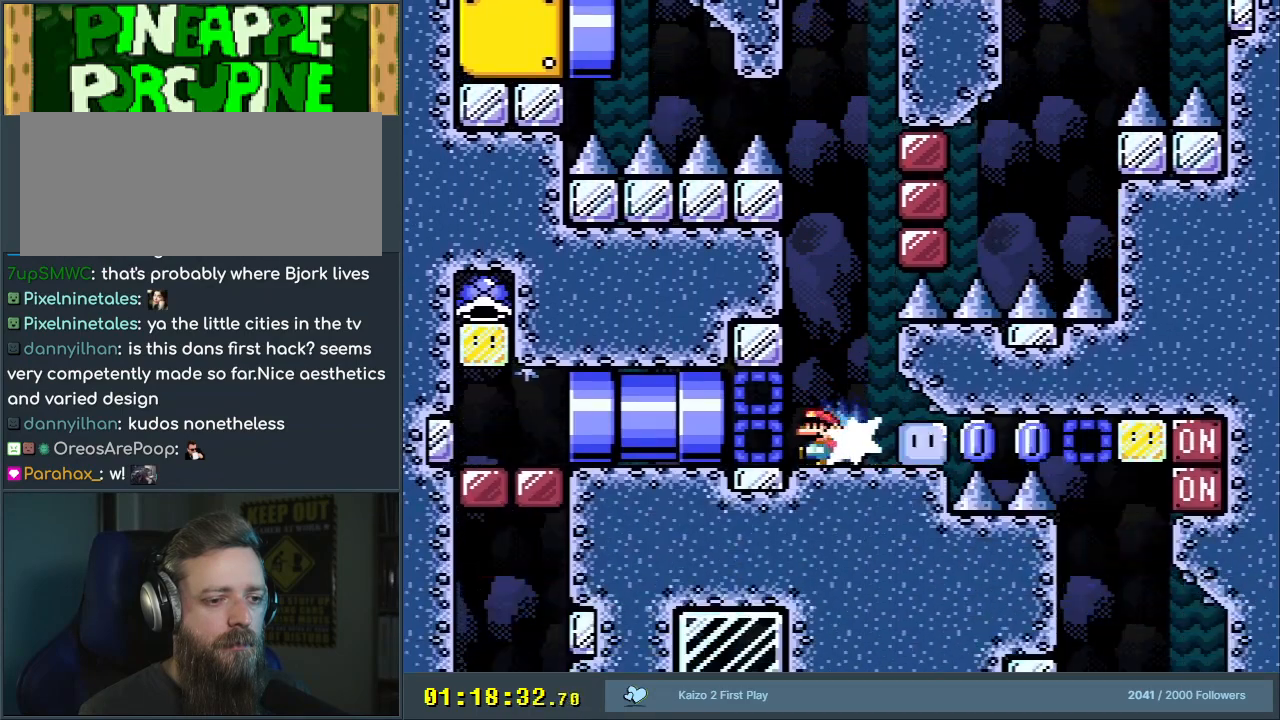
{"buttons": ["Y", "DPAD_LEFT"], "events": [[17, "DPAD_LEFT", "down"], [50, "Y", "down"]]}
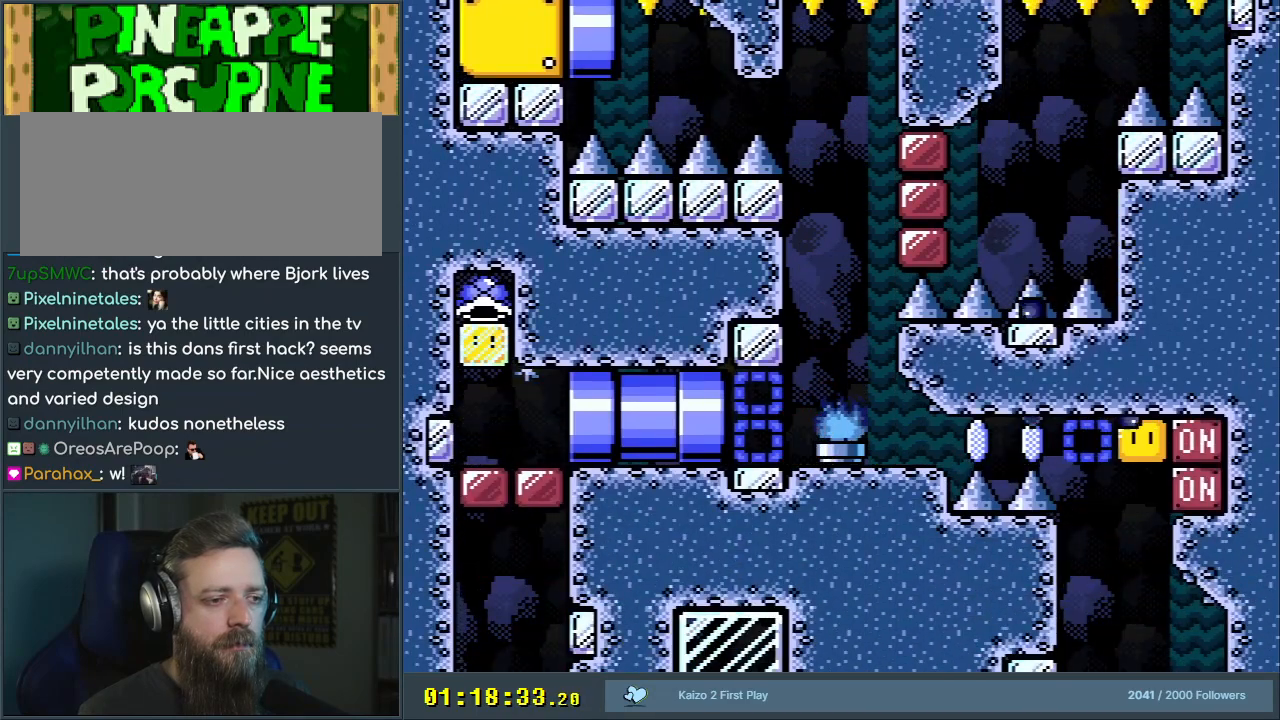
{"buttons": ["B", "Y"], "events": [[450, "B", "down"], [500, "DPAD_LEFT", "up"]]}